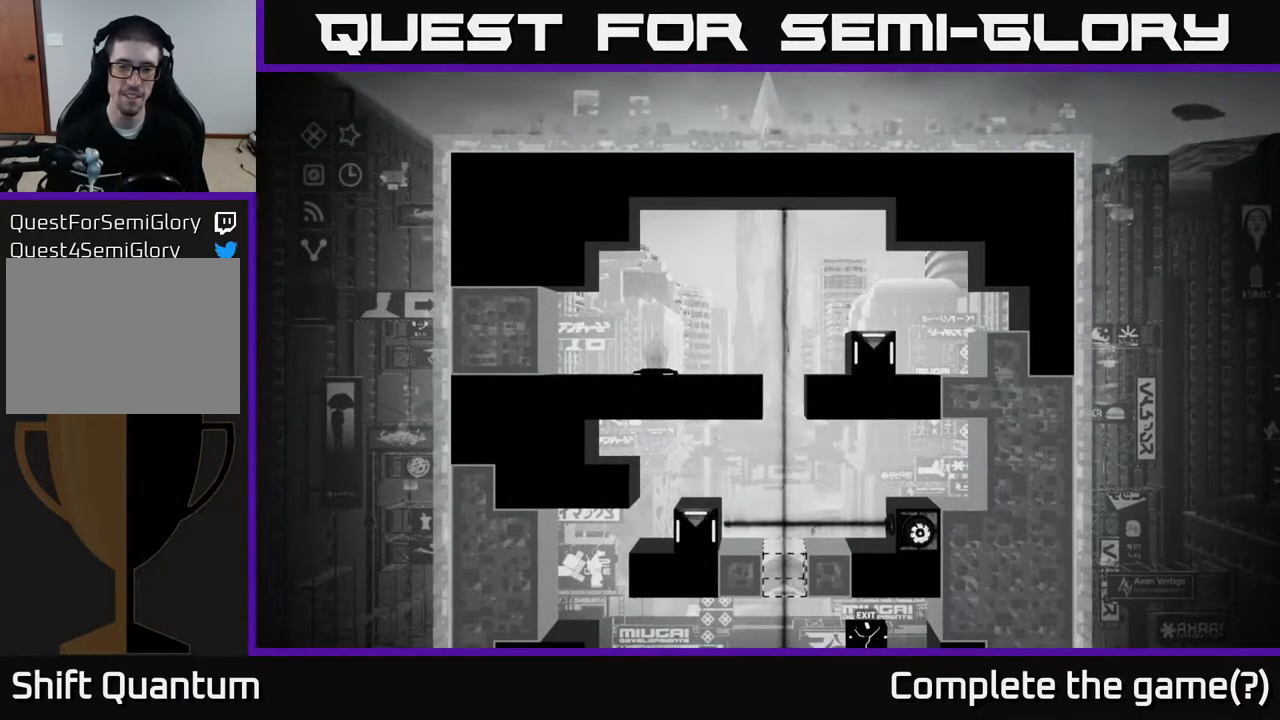
Gameplay with a controller (Xbox layout); each line is a JSON object with the inputs held at the frame after it. "events" lists button and stick changes between this image and that frame as [ms after this image, input, new state], when the widget could be followed in between.
{"buttons": [], "left_stick": "left", "right_stick": "center", "events": [[233, "left_stick", "left"]]}
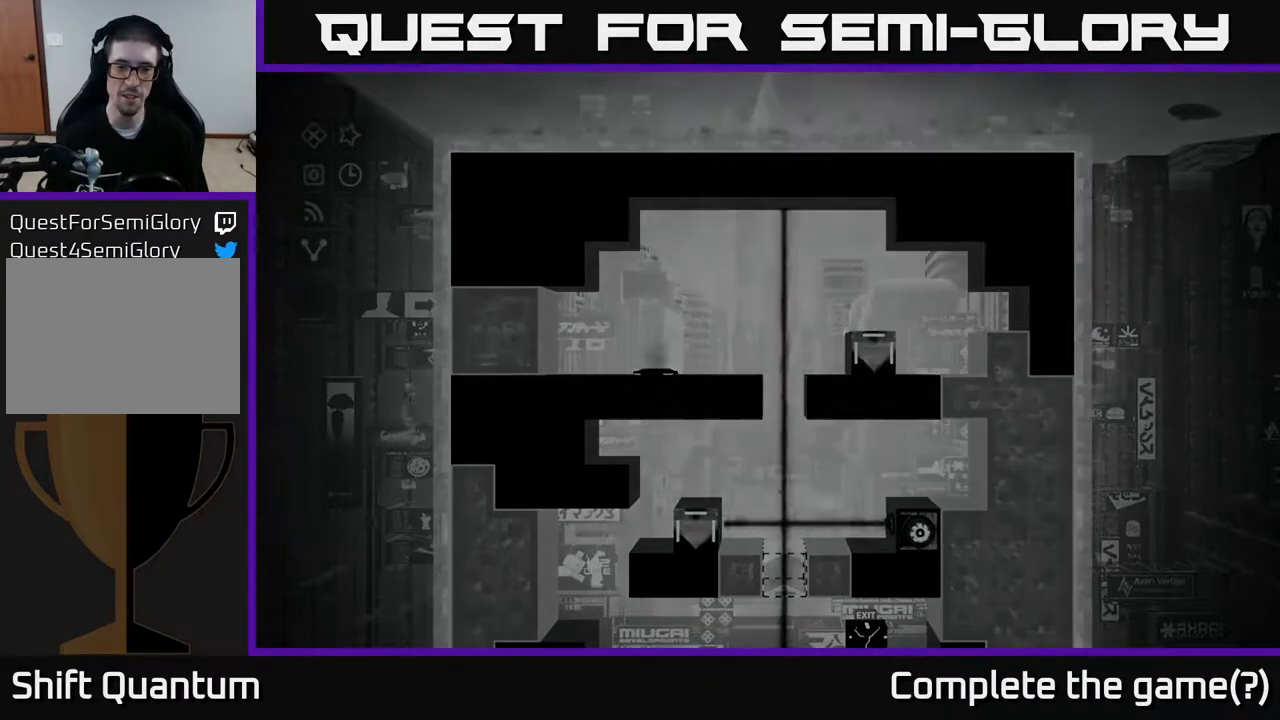
{"buttons": [], "left_stick": "center", "right_stick": "center", "events": [[17, "left_stick", "center"]]}
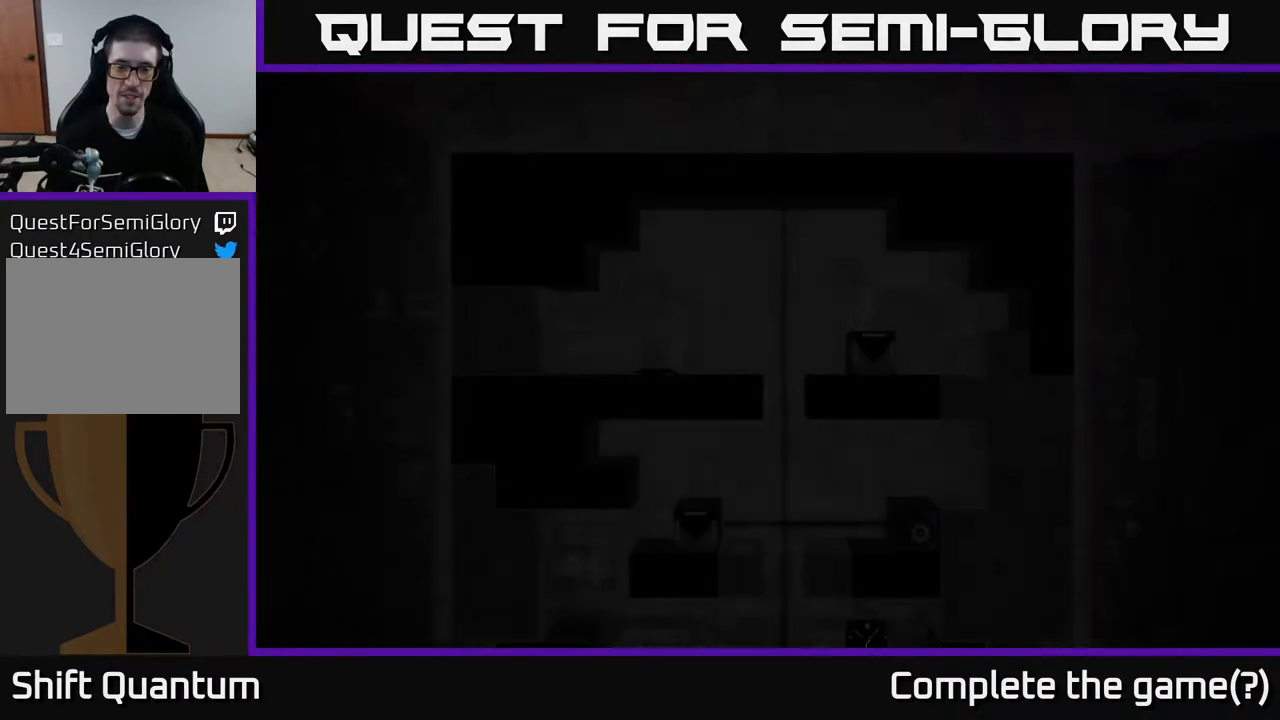
{"buttons": [], "left_stick": "center", "right_stick": "center", "events": [[117, "left_stick", "right"], [333, "left_stick", "center"]]}
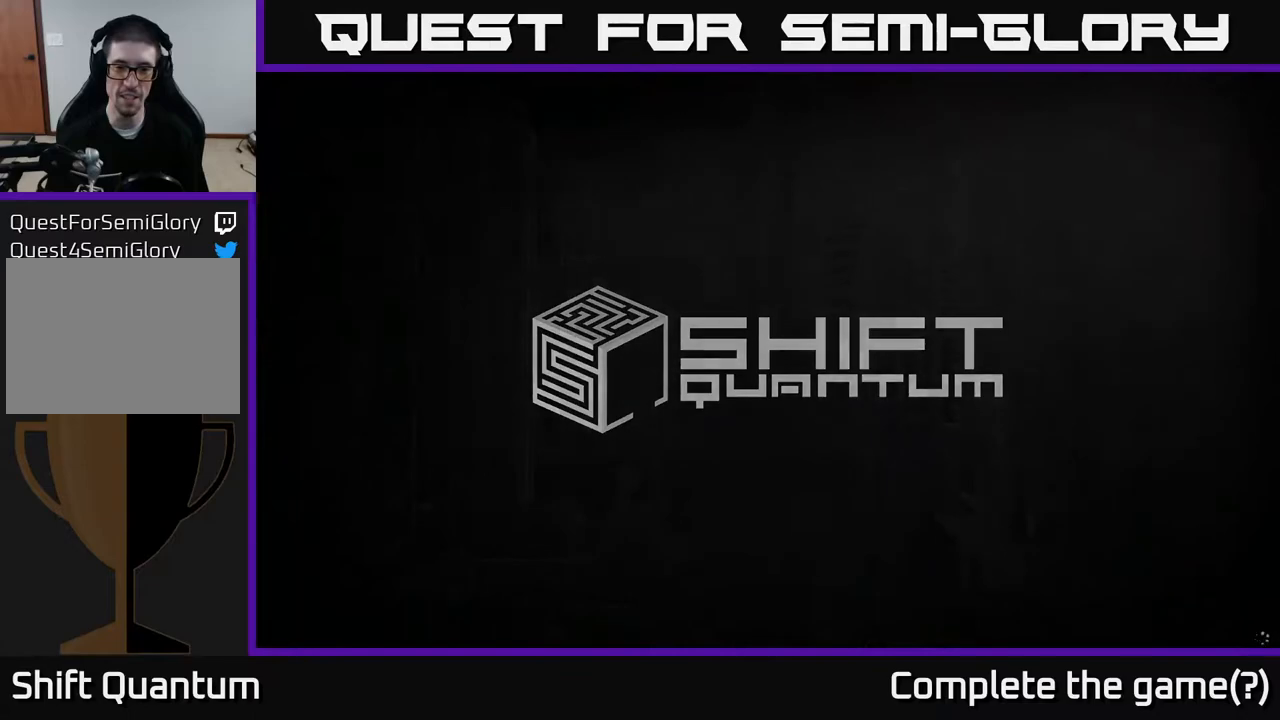
{"buttons": [], "left_stick": "center", "right_stick": "center", "events": []}
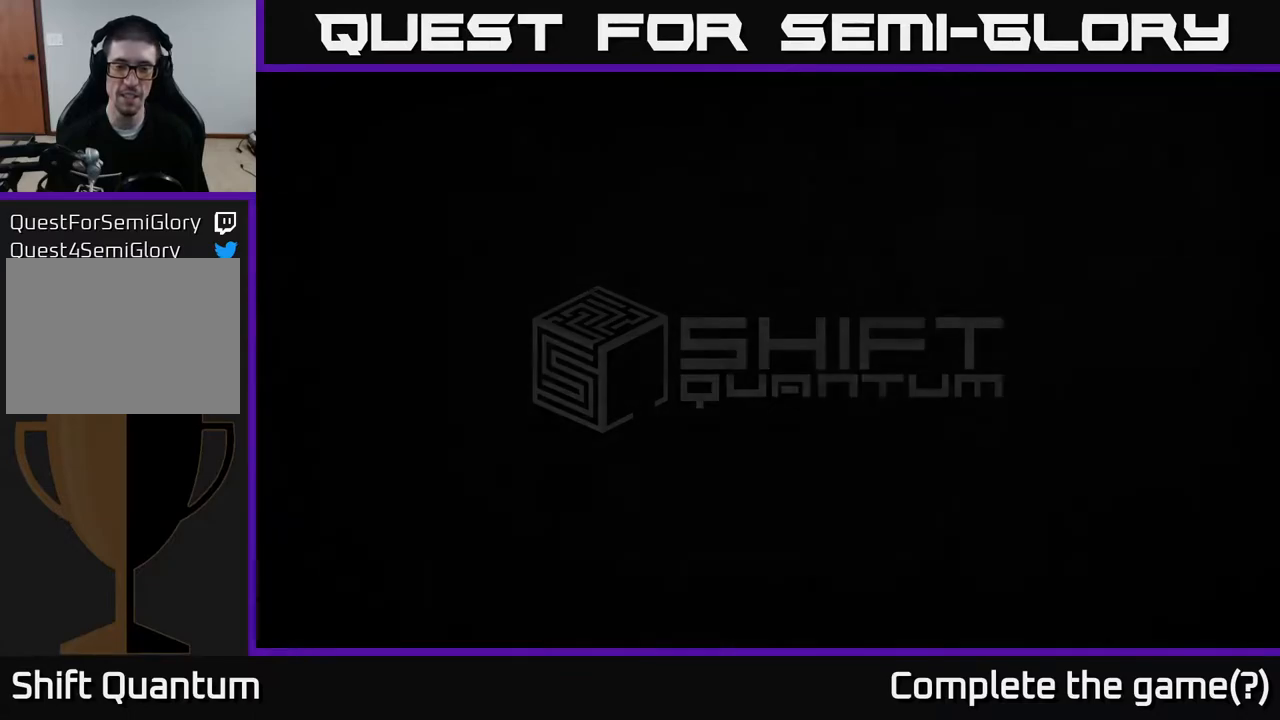
{"buttons": [], "left_stick": "center", "right_stick": "center", "events": []}
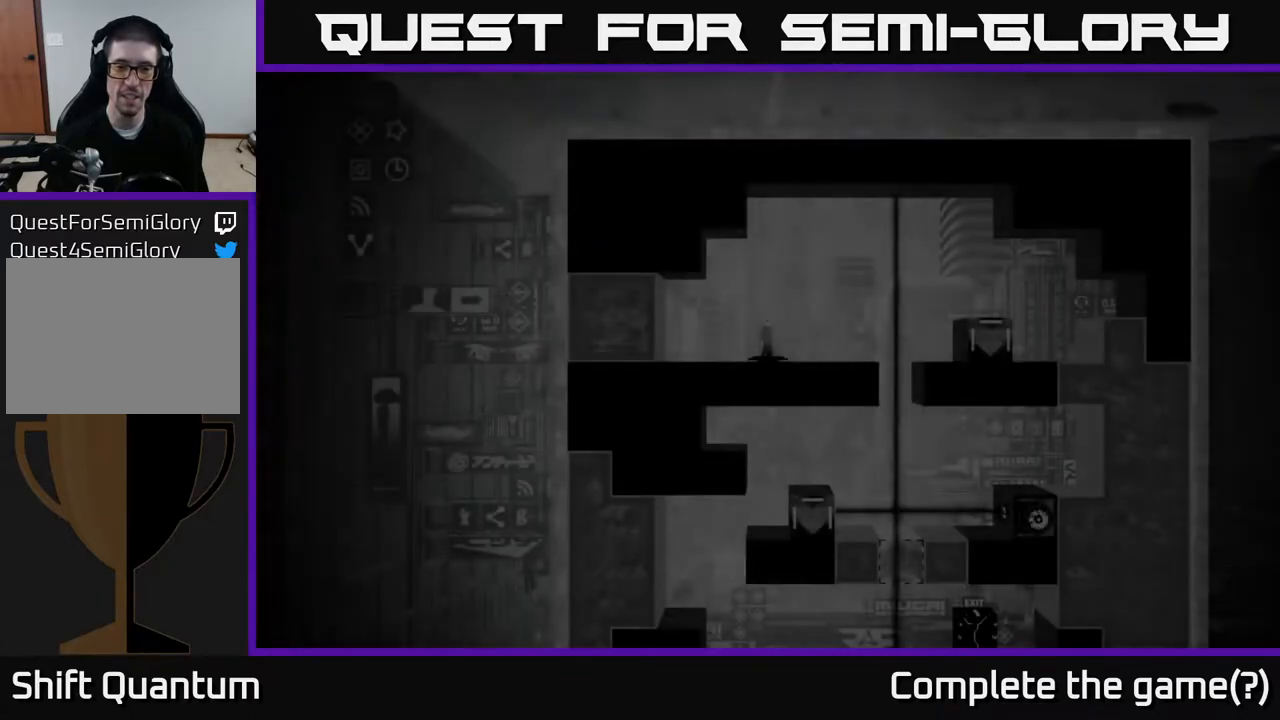
{"buttons": [], "left_stick": "center", "right_stick": "center", "events": [[133, "left_stick", "right"], [417, "left_stick", "center"]]}
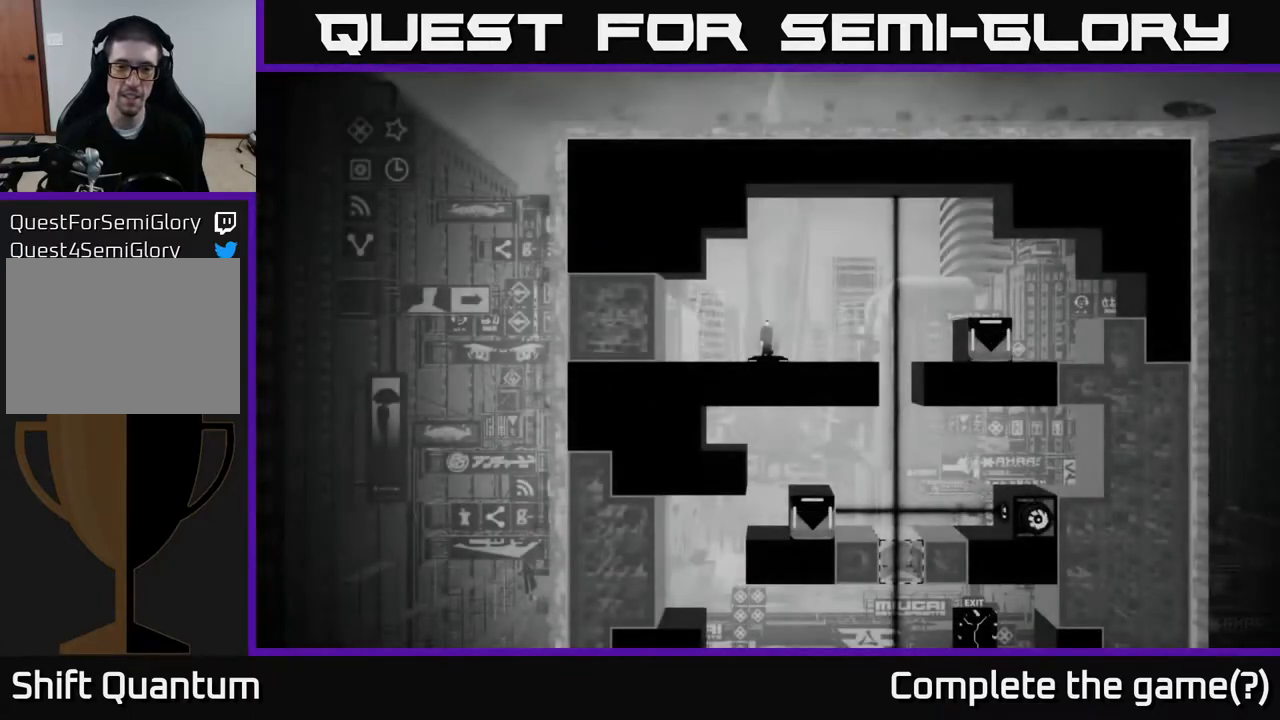
{"buttons": [], "left_stick": "center", "right_stick": "down-right", "events": [[117, "left_stick", "right"], [117, "right_stick", "down-right"], [350, "left_stick", "center"]]}
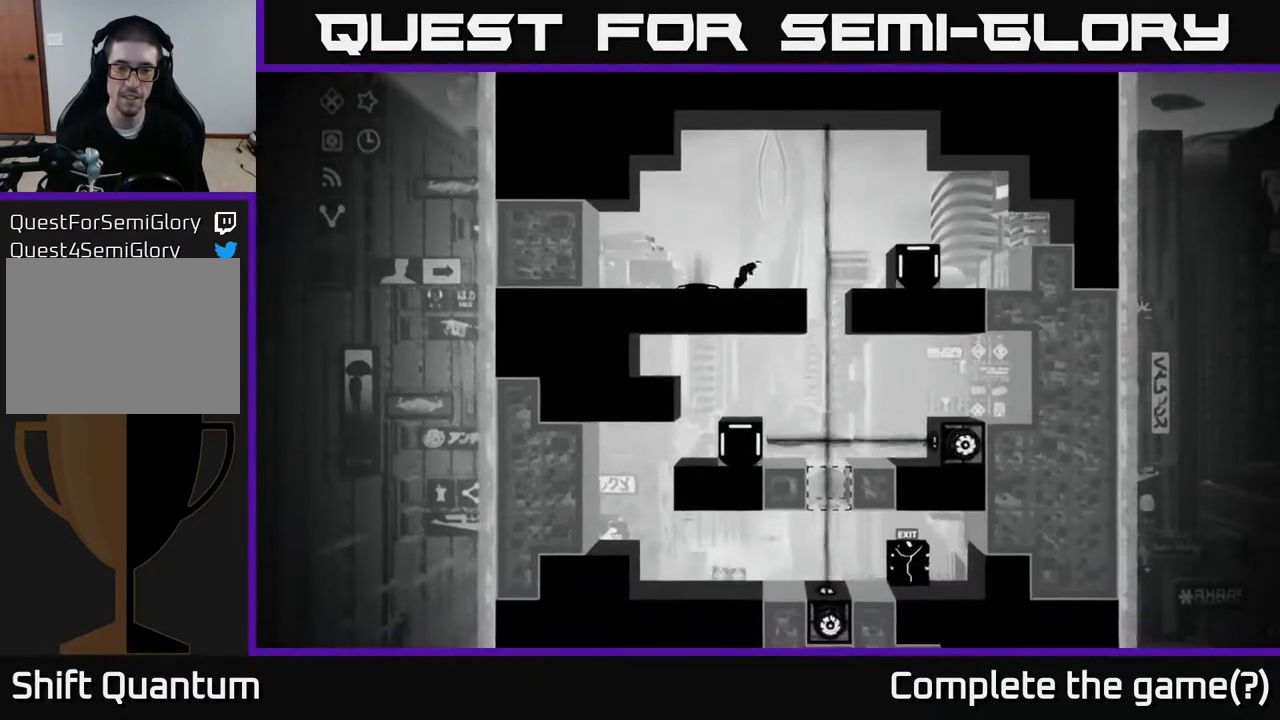
{"buttons": [], "left_stick": "left", "right_stick": "center", "events": [[50, "right_stick", "center"], [200, "left_stick", "left"]]}
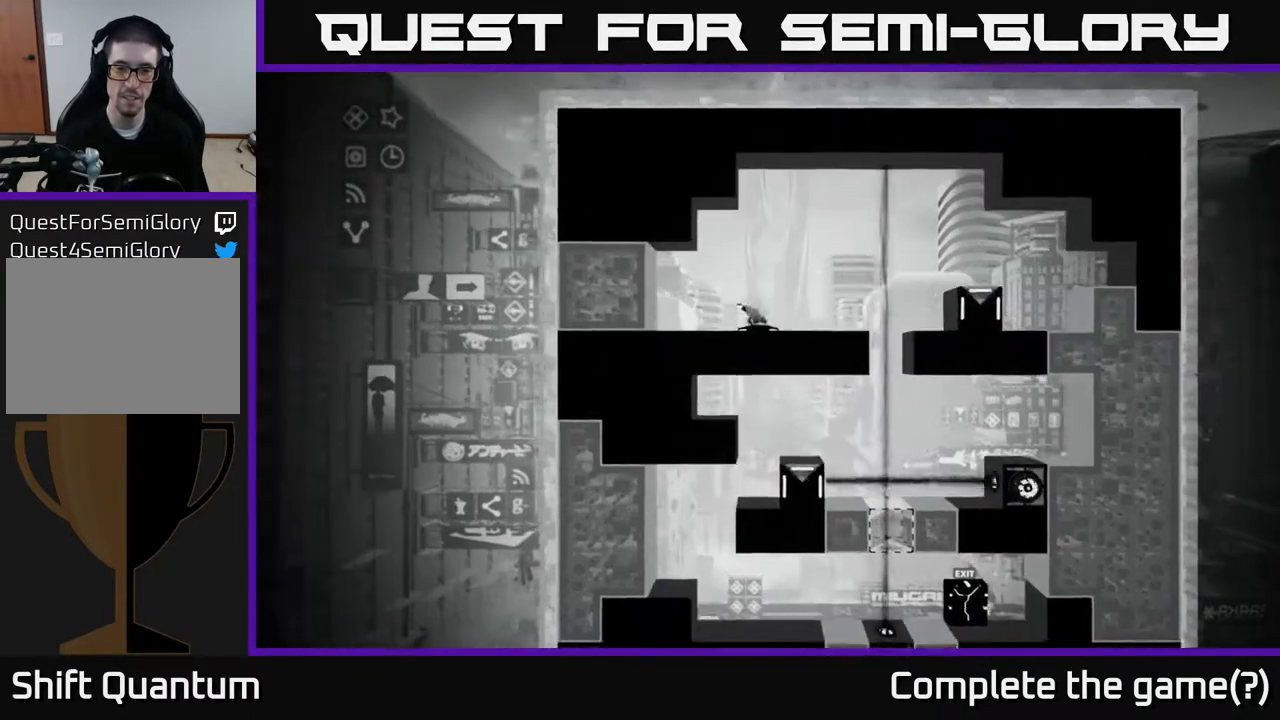
{"buttons": [], "left_stick": "center", "right_stick": "center", "events": [[200, "left_stick", "center"], [233, "B", "down"], [267, "left_stick", "right"], [400, "left_stick", "center"], [467, "B", "up"]]}
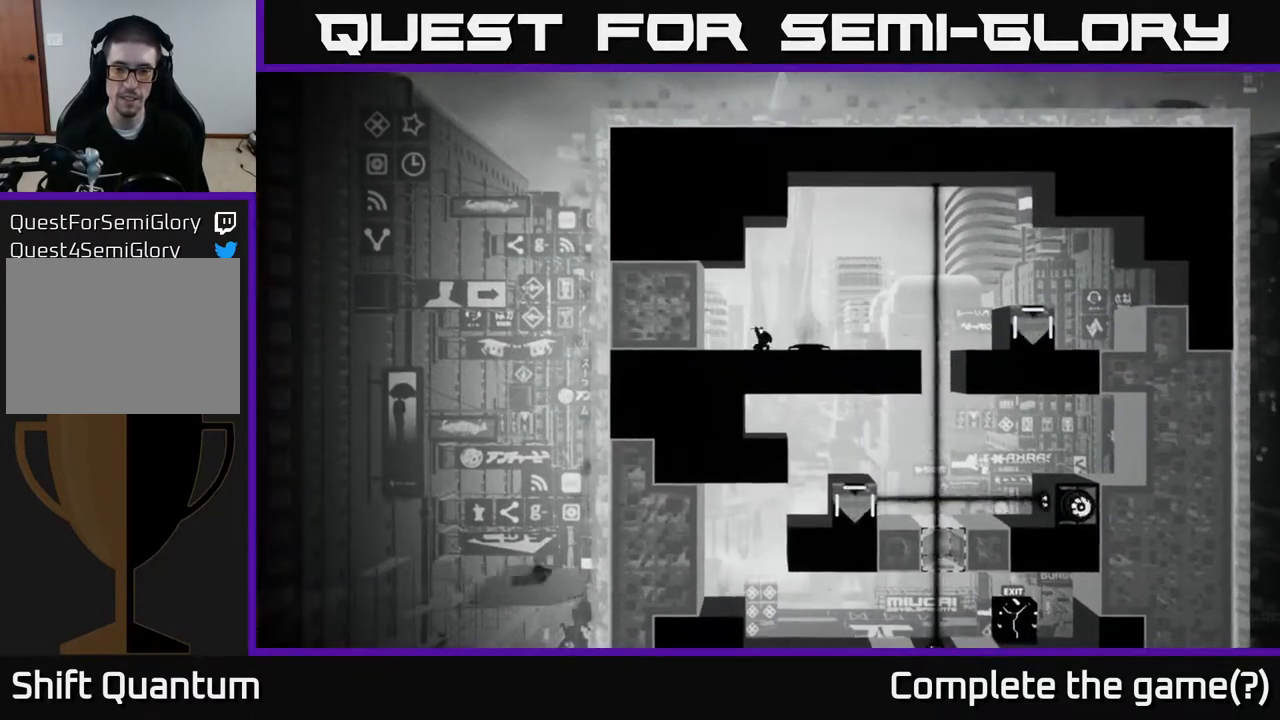
{"buttons": [], "left_stick": "center", "right_stick": "center", "events": []}
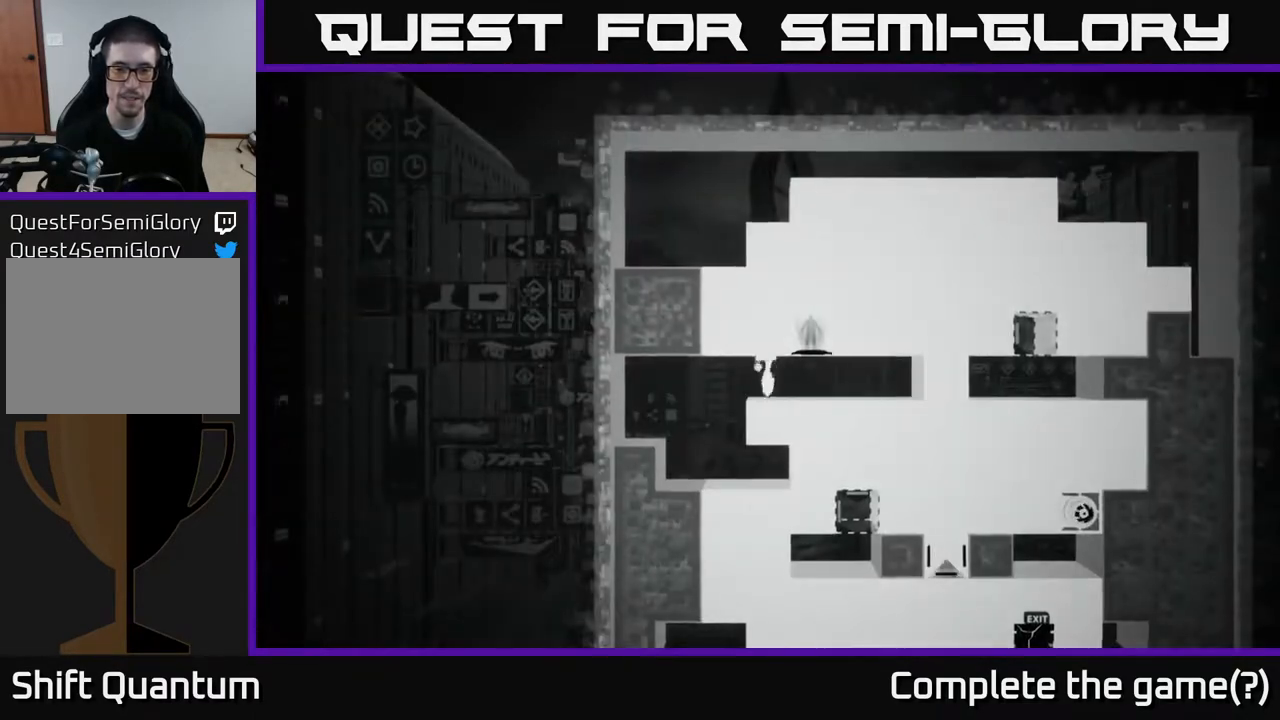
{"buttons": [], "left_stick": "center", "right_stick": "center", "events": [[83, "left_stick", "left"], [333, "left_stick", "center"]]}
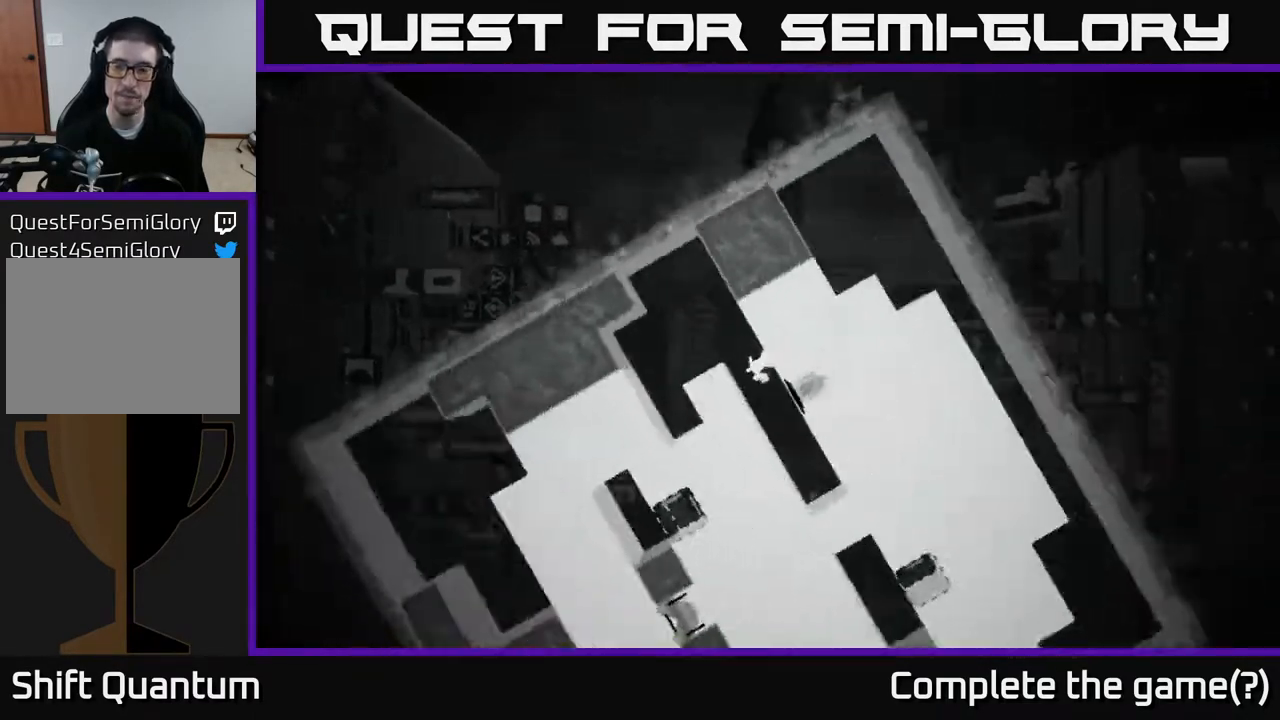
{"buttons": [], "left_stick": "right", "right_stick": "center", "events": [[350, "left_stick", "right"]]}
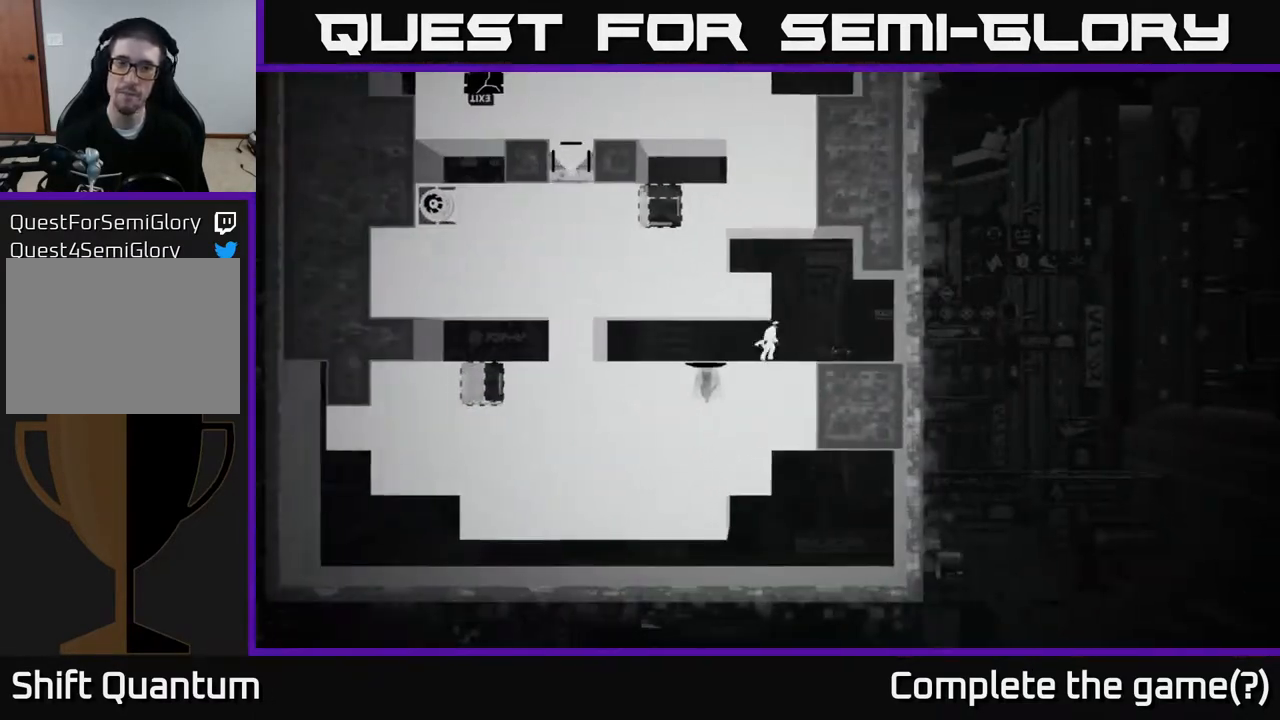
{"buttons": [], "left_stick": "left", "right_stick": "center", "events": [[150, "A", "down"], [217, "left_stick", "left"], [450, "A", "up"]]}
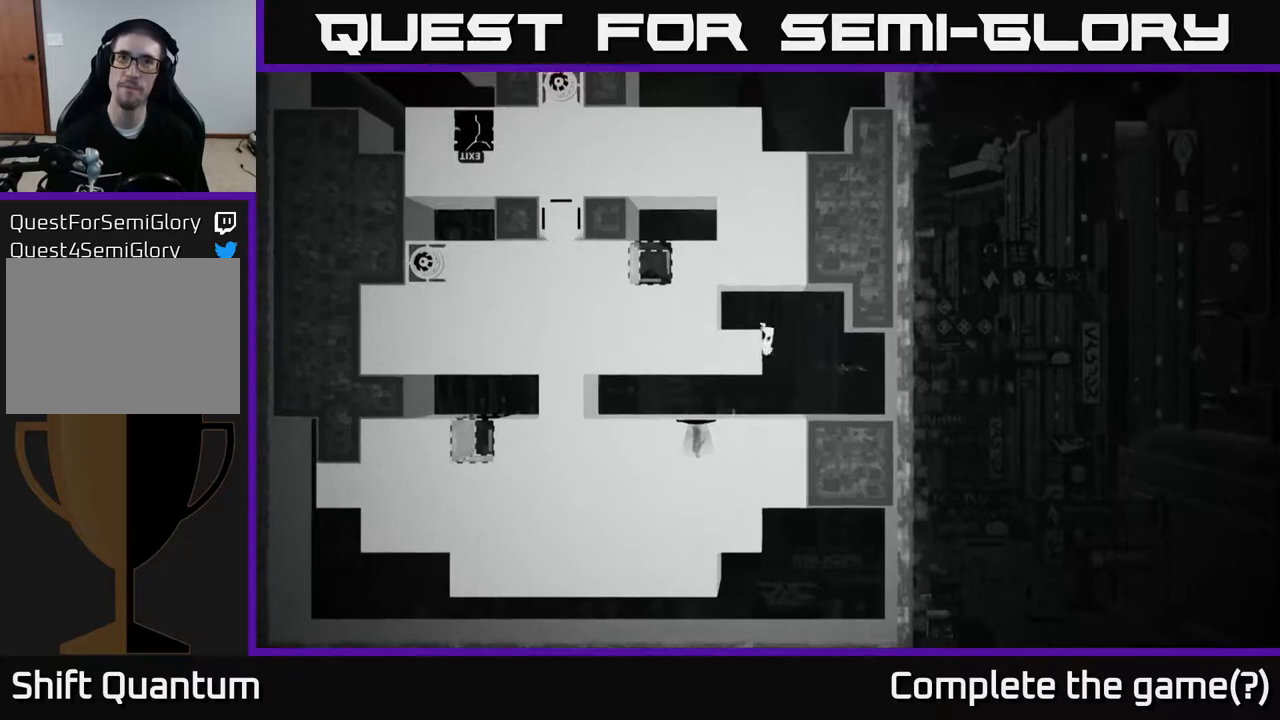
{"buttons": ["A"], "left_stick": "center", "right_stick": "center", "events": [[33, "A", "down"], [83, "left_stick", "up-left"], [183, "A", "up"], [267, "A", "down"], [333, "left_stick", "left"], [383, "A", "up"], [433, "left_stick", "center"], [450, "A", "down"]]}
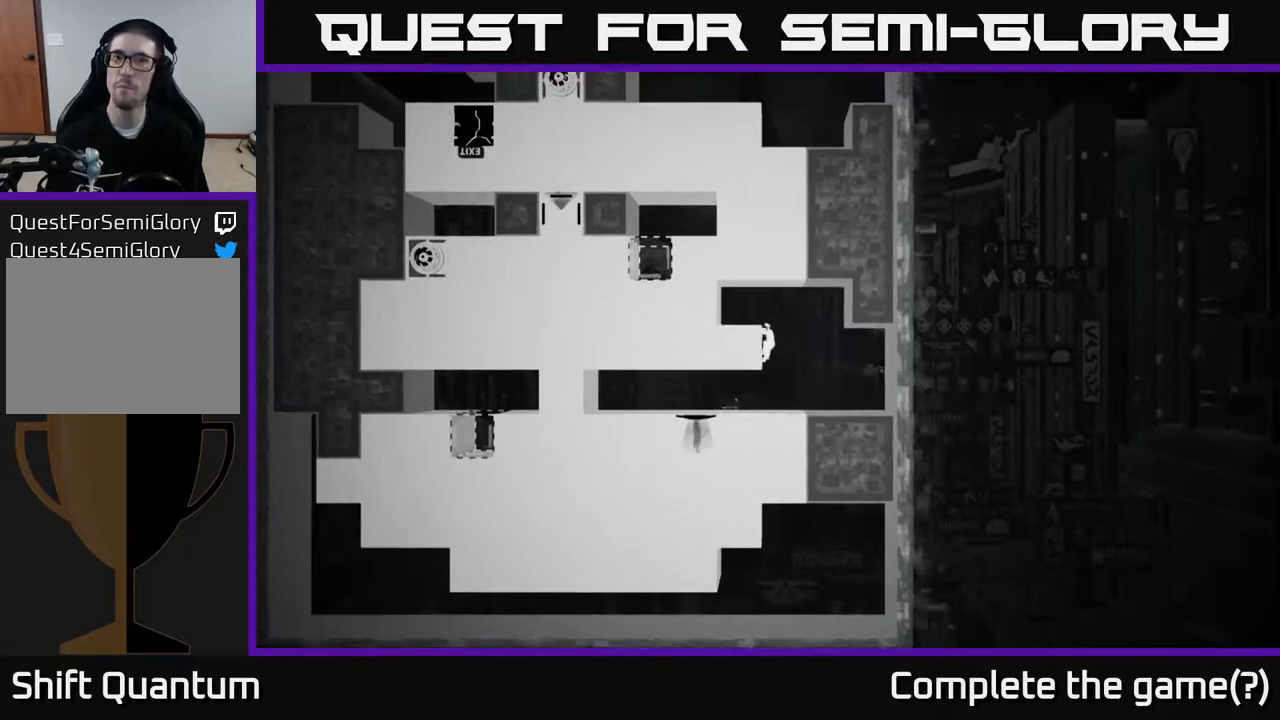
{"buttons": [], "left_stick": "left", "right_stick": "center", "events": [[50, "left_stick", "left"], [83, "A", "up"]]}
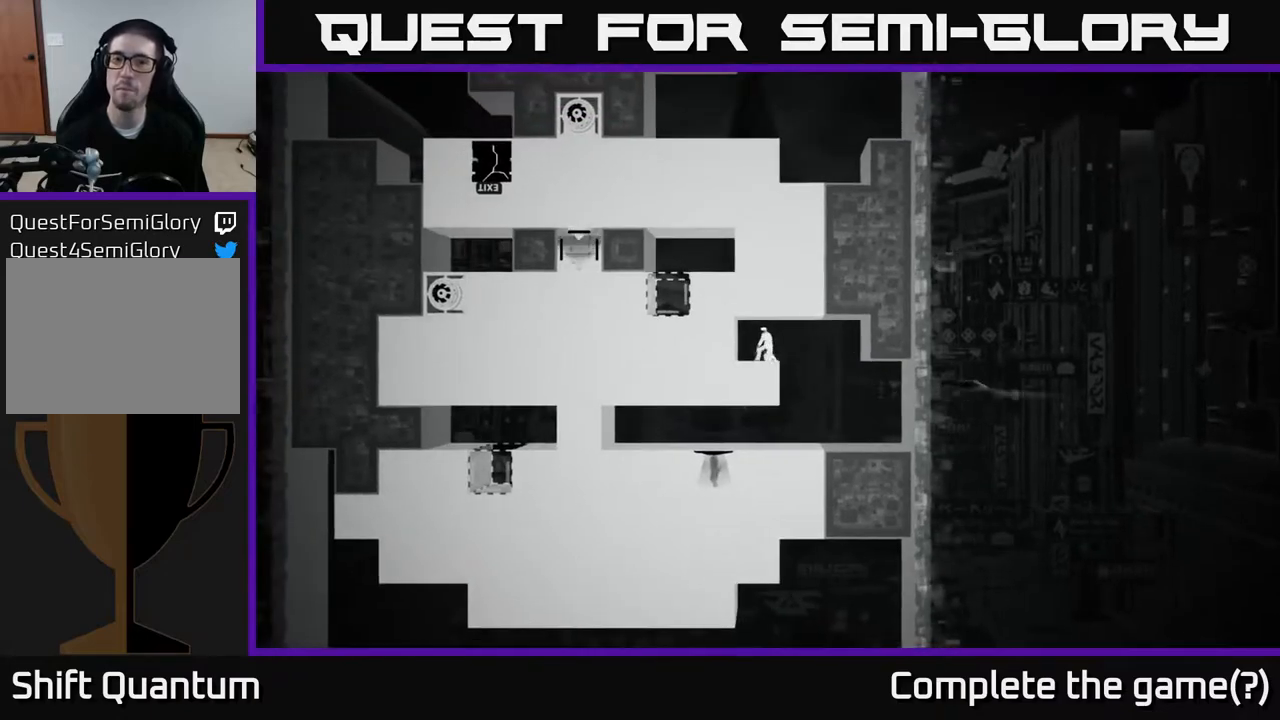
{"buttons": [], "left_stick": "center", "right_stick": "center", "events": [[117, "B", "down"], [200, "left_stick", "center"], [283, "B", "up"]]}
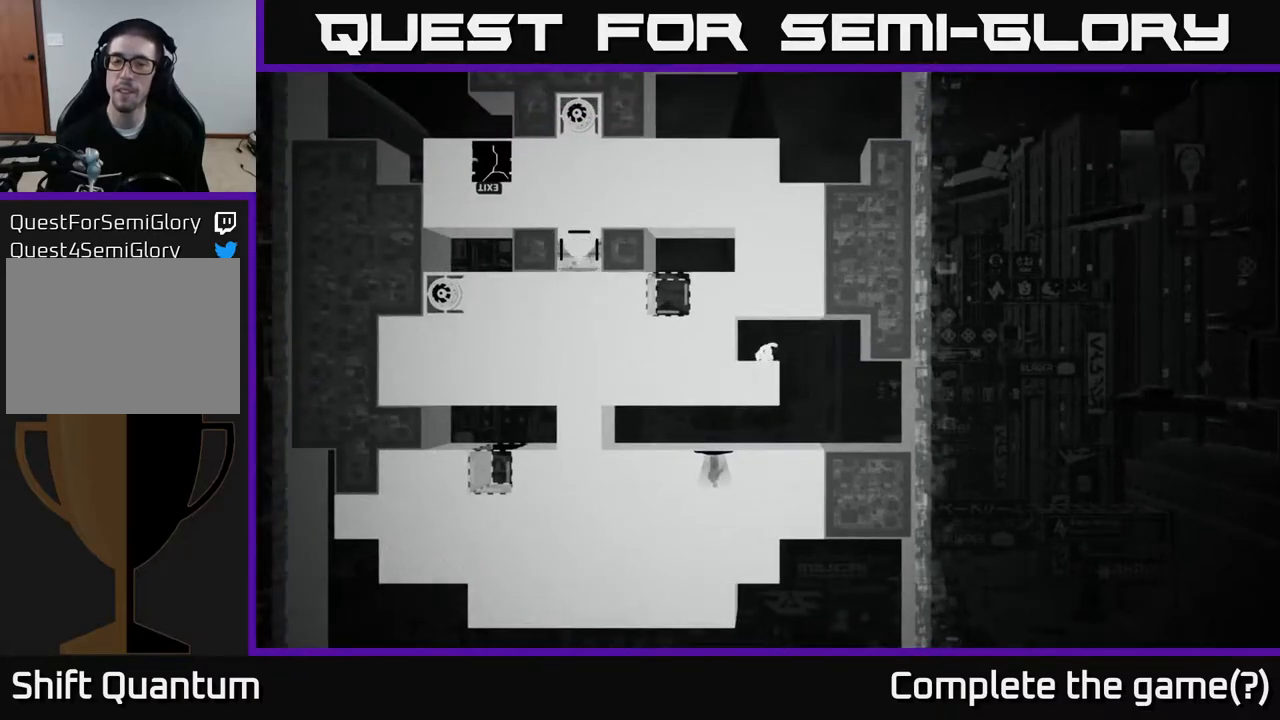
{"buttons": [], "left_stick": "center", "right_stick": "right", "events": [[300, "right_stick", "right"]]}
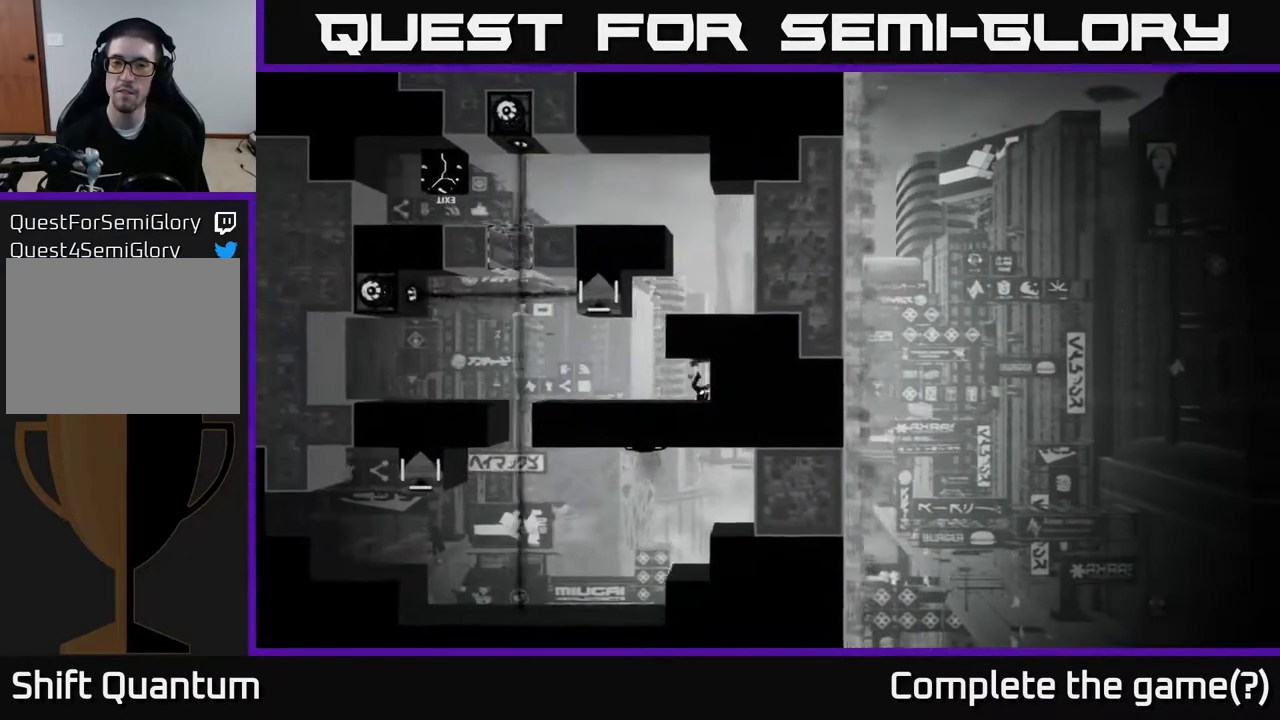
{"buttons": [], "left_stick": "center", "right_stick": "center", "events": [[33, "right_stick", "down-right"], [200, "right_stick", "down"], [383, "right_stick", "center"]]}
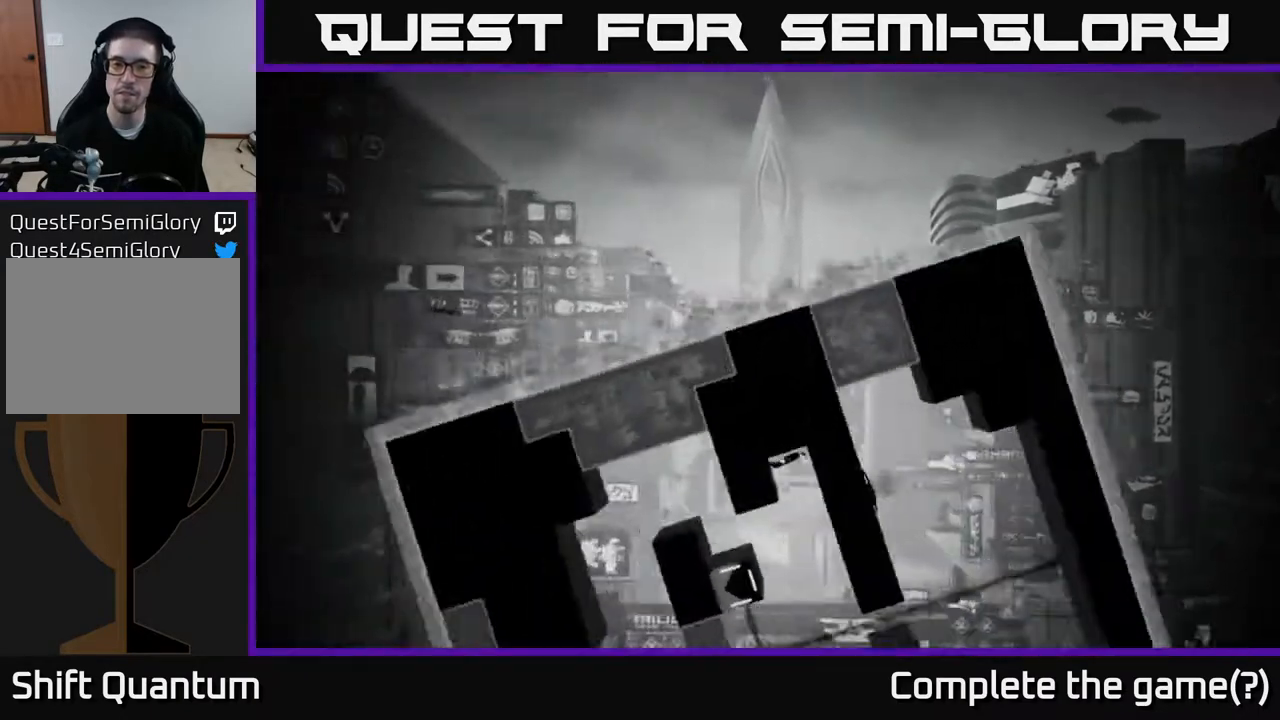
{"buttons": [], "left_stick": "down-right", "right_stick": "center", "events": [[167, "left_stick", "down"], [400, "left_stick", "down-right"]]}
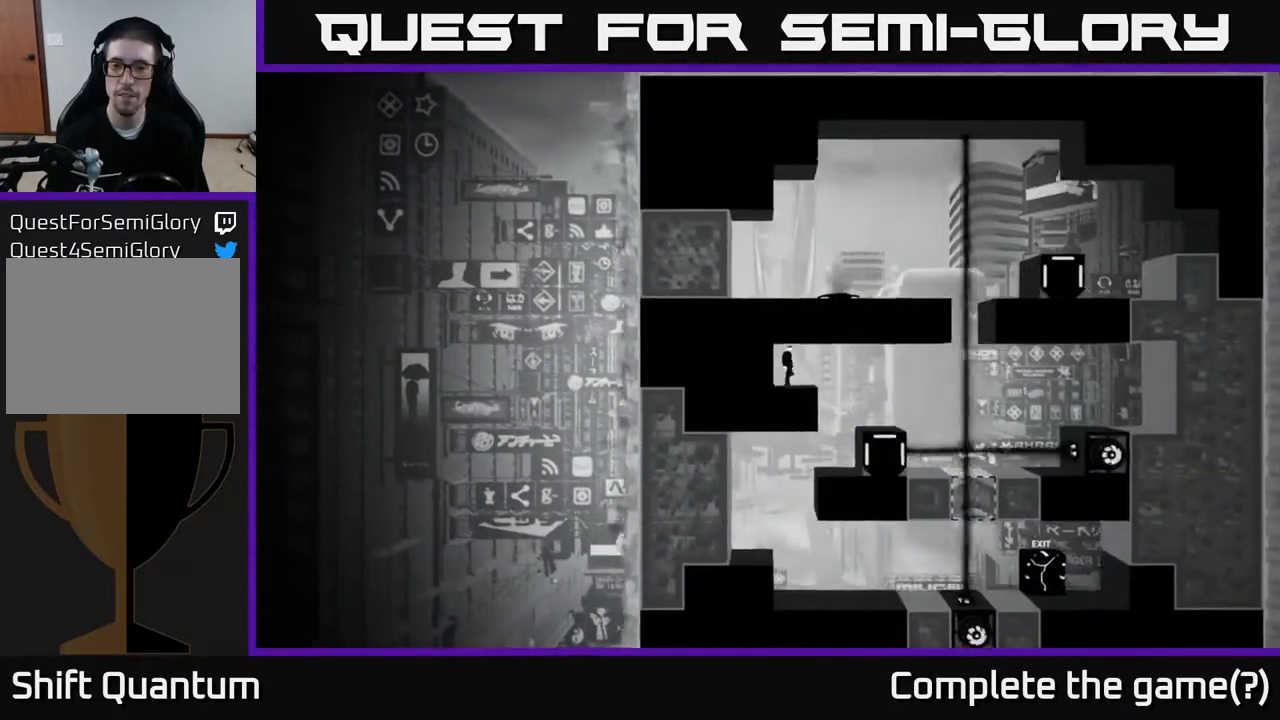
{"buttons": [], "left_stick": "center", "right_stick": "center", "events": [[33, "left_stick", "right"], [133, "left_stick", "center"]]}
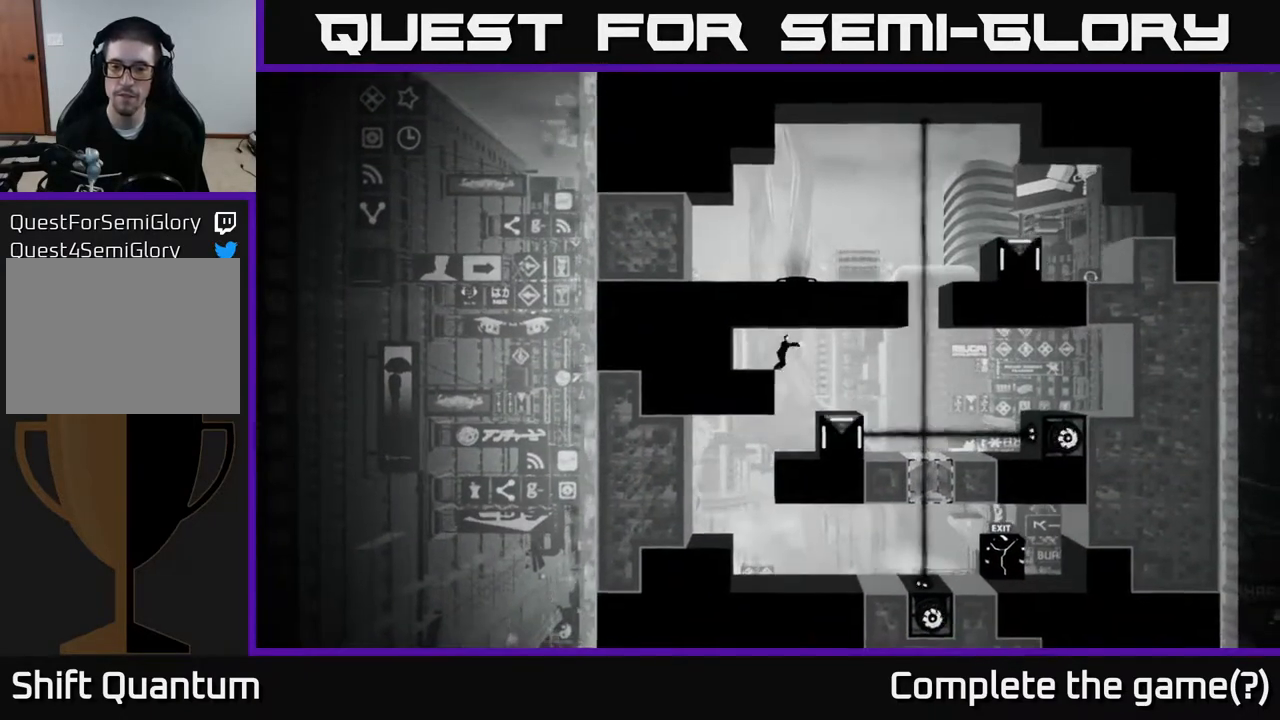
{"buttons": [], "left_stick": "center", "right_stick": "center", "events": [[17, "left_stick", "right"], [117, "left_stick", "center"]]}
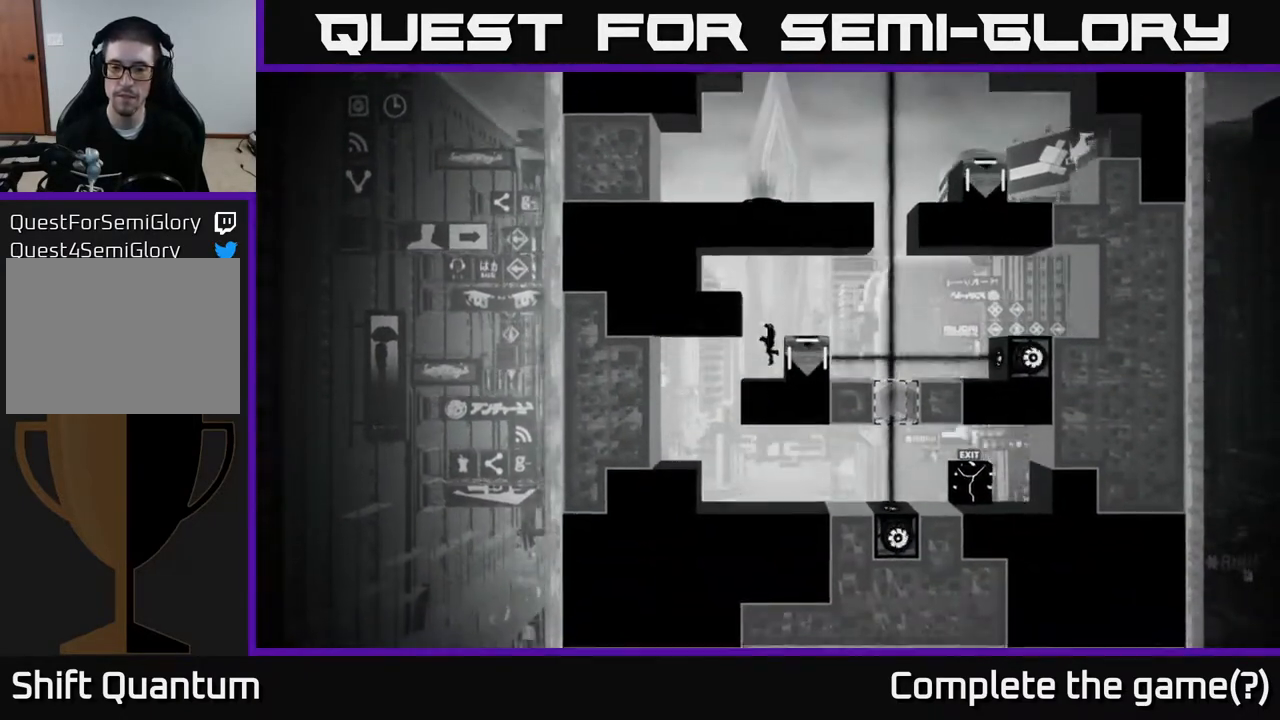
{"buttons": [], "left_stick": "center", "right_stick": "center", "events": []}
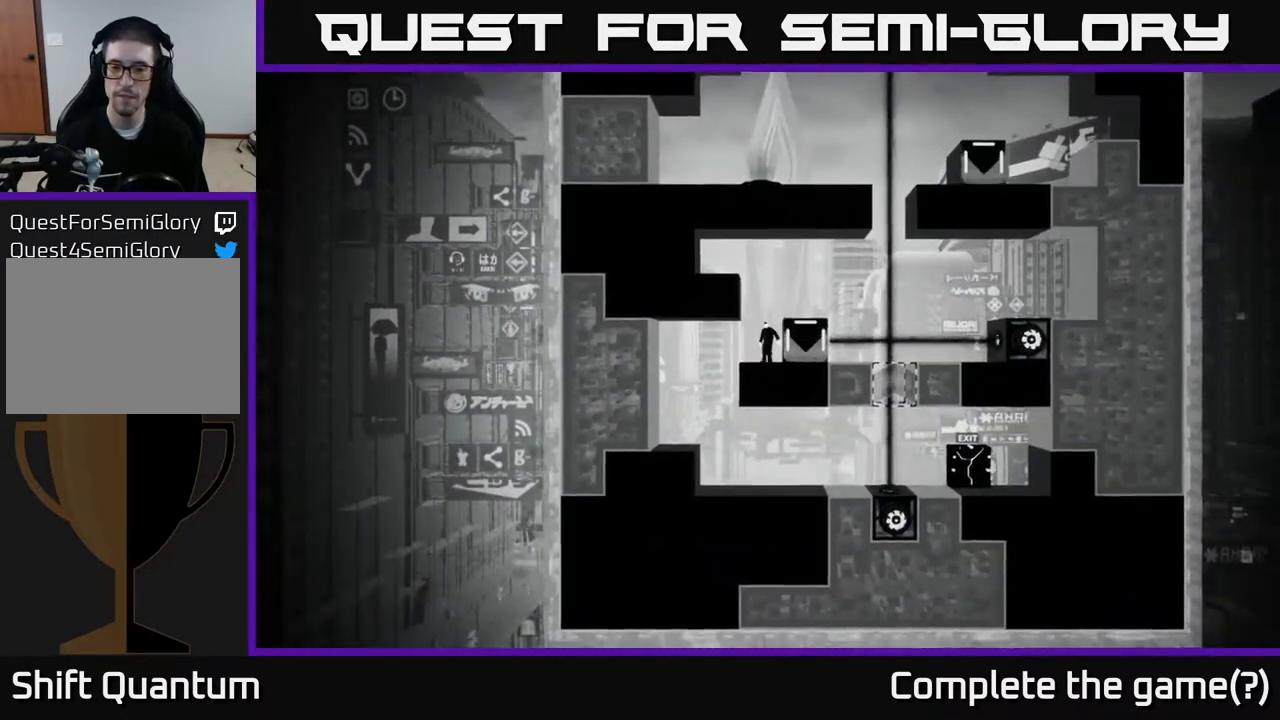
{"buttons": [], "left_stick": "center", "right_stick": "center", "events": [[33, "X", "down"], [483, "X", "up"]]}
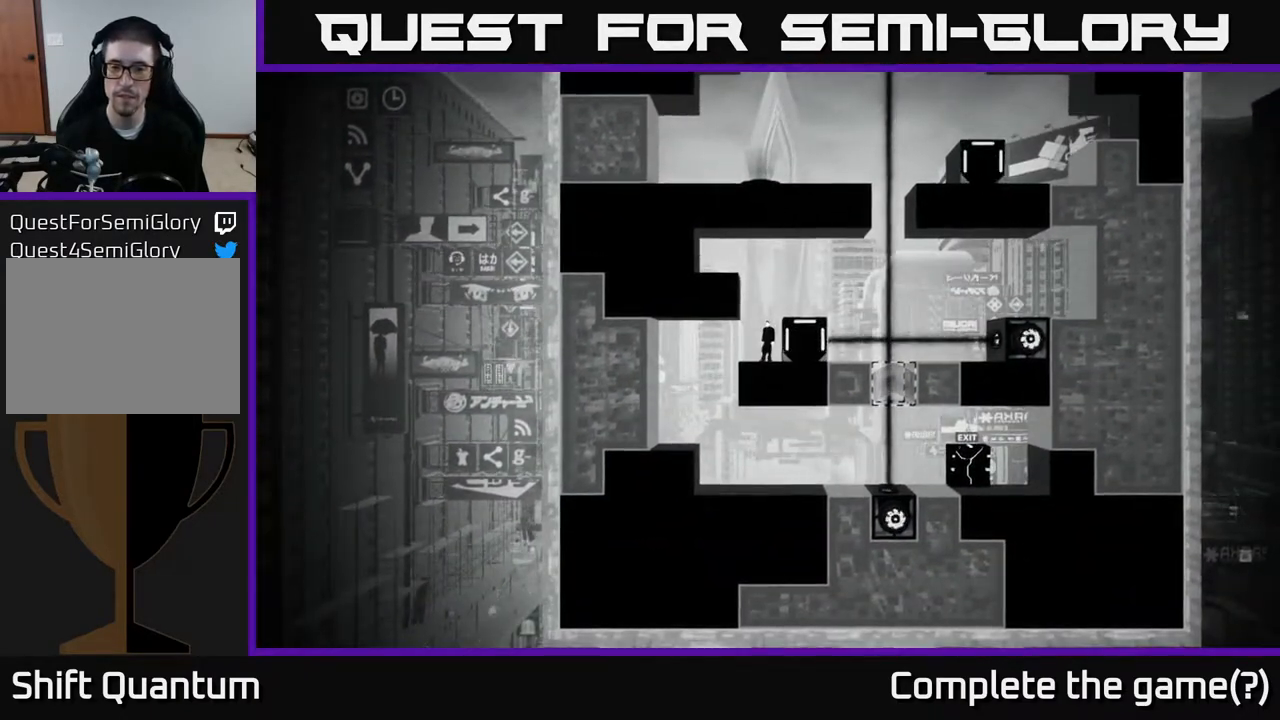
{"buttons": ["X"], "left_stick": "center", "right_stick": "center", "events": [[17, "left_stick", "right"], [150, "left_stick", "center"], [283, "X", "down"]]}
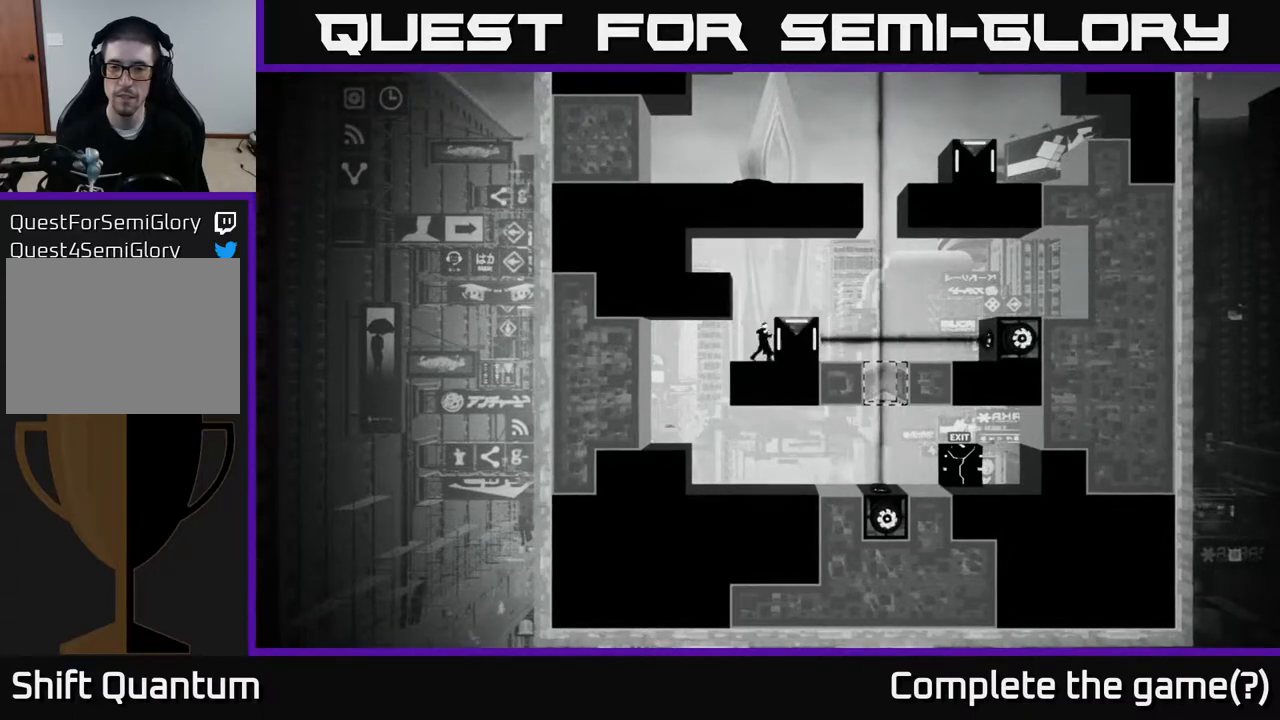
{"buttons": ["X"], "left_stick": "right", "right_stick": "center", "events": [[33, "left_stick", "right"]]}
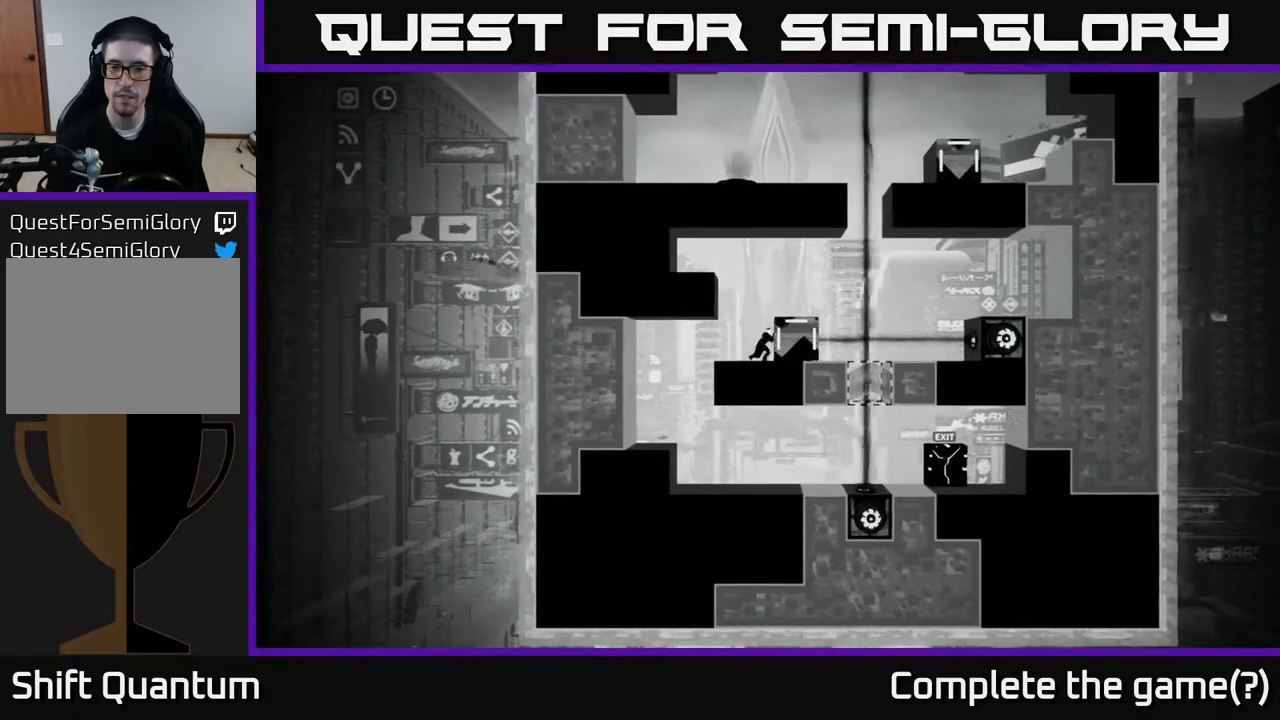
{"buttons": ["X"], "left_stick": "center", "right_stick": "center", "events": [[400, "left_stick", "center"]]}
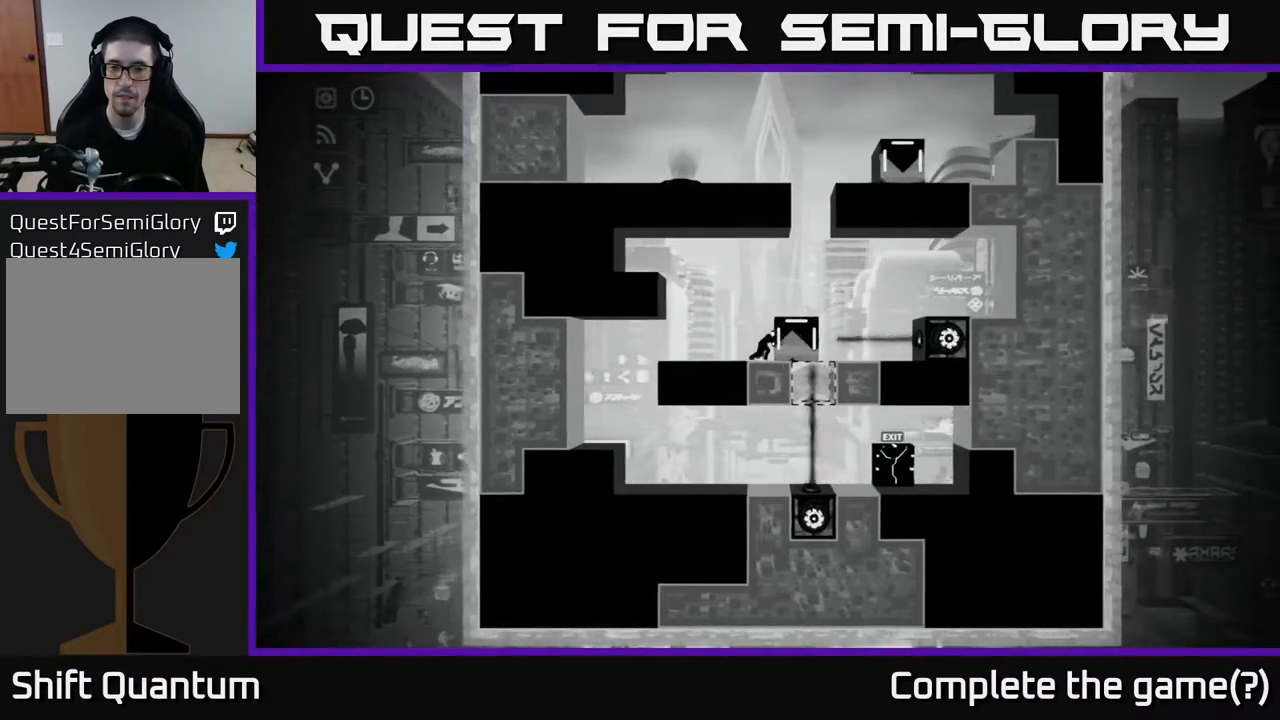
{"buttons": ["X"], "left_stick": "center", "right_stick": "center", "events": []}
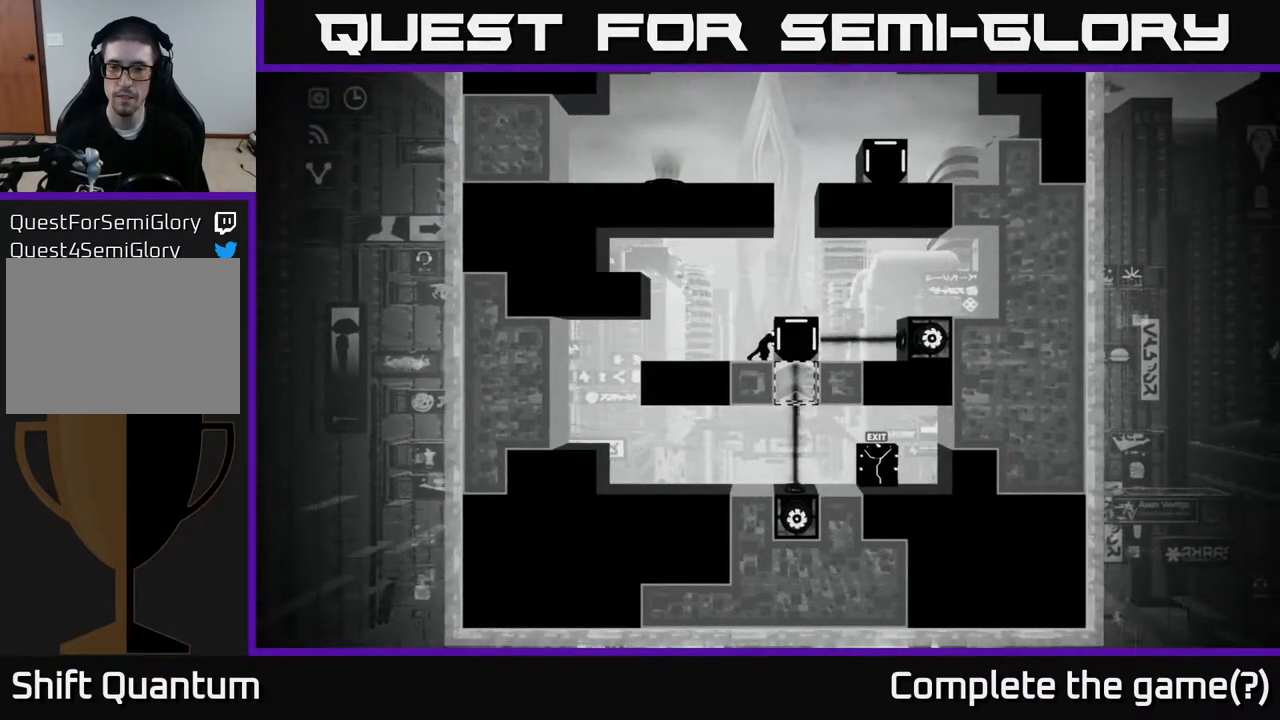
{"buttons": ["A"], "left_stick": "right", "right_stick": "center", "events": [[17, "X", "up"], [300, "A", "down"], [500, "left_stick", "right"]]}
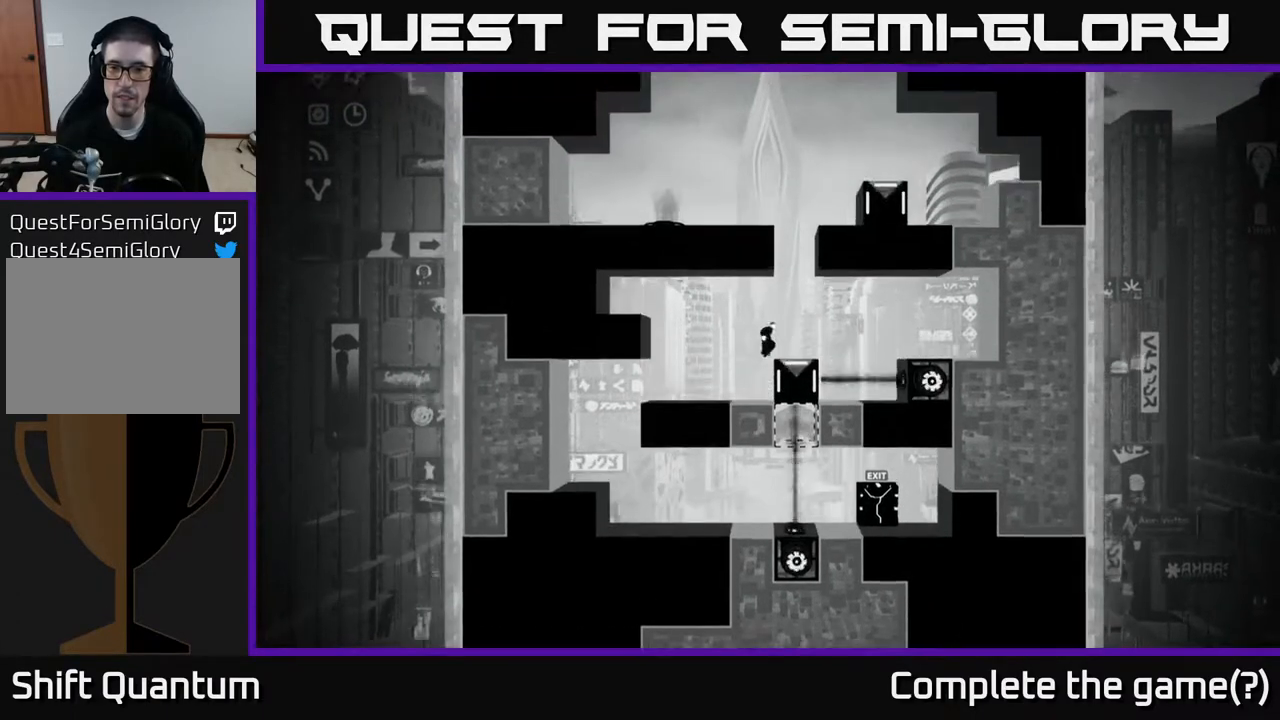
{"buttons": [], "left_stick": "center", "right_stick": "center", "events": [[50, "A", "up"], [133, "left_stick", "center"]]}